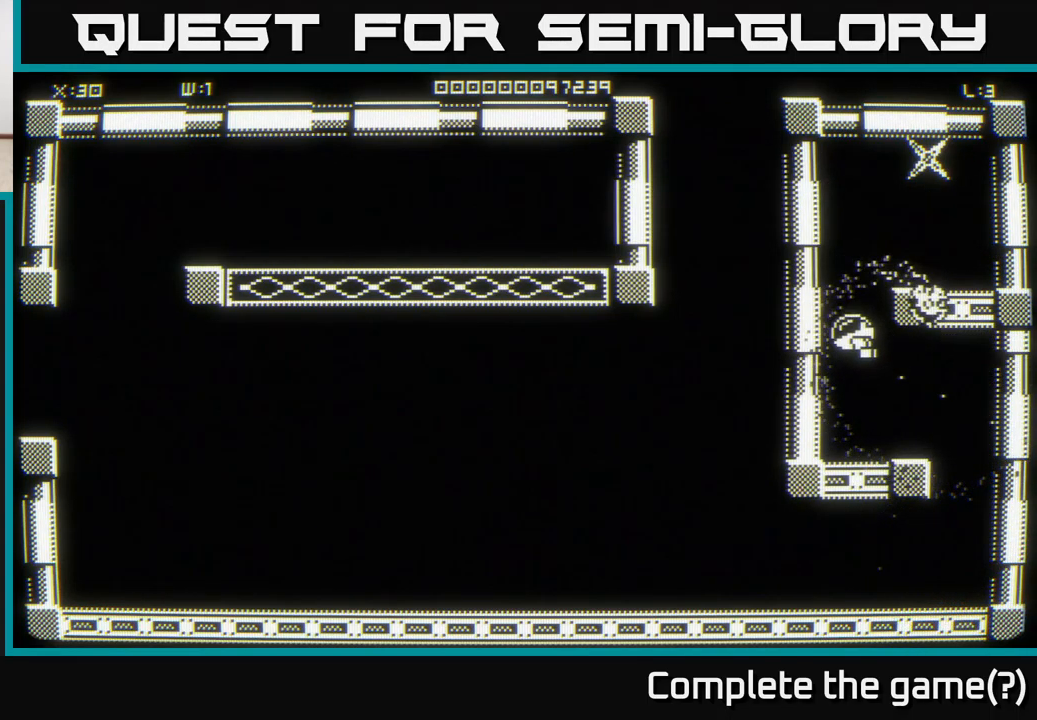
Gameplay with a controller (Xbox layout); each line is a JSON object with the inputs held at the frame after it. "events" lists button and stick changes between this image and that frame as [ms after this image, input, new state], when the widget could be followed in between.
{"buttons": [], "left_stick": "right", "right_stick": "center", "events": [[150, "left_stick", "up-right"], [367, "left_stick", "right"]]}
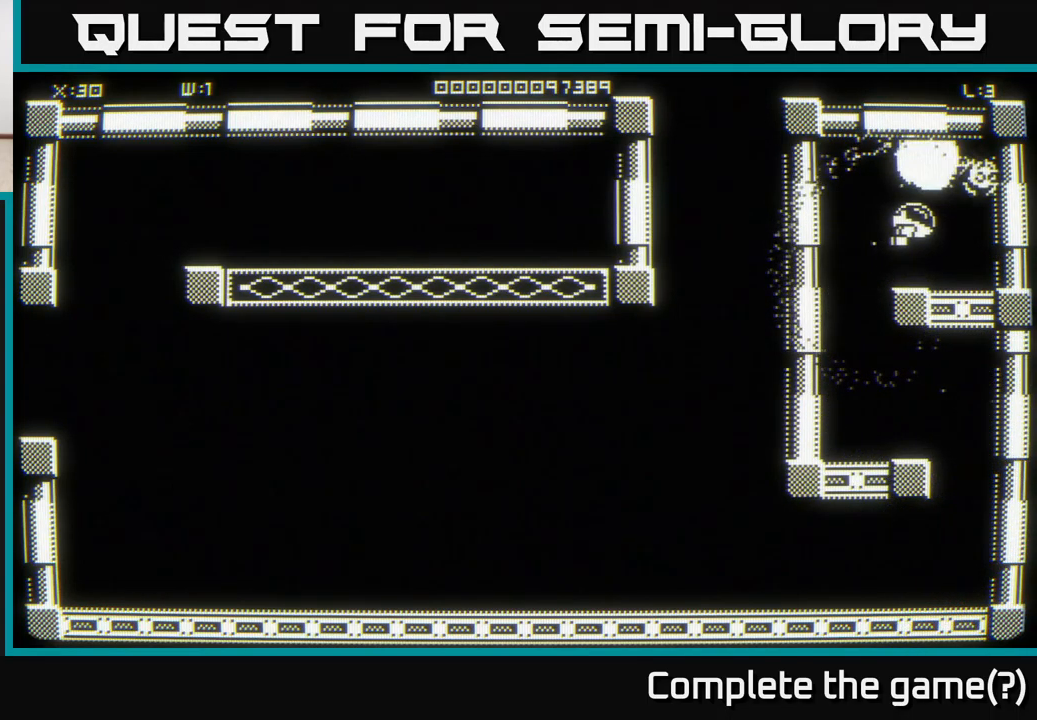
{"buttons": [], "left_stick": "down-left", "right_stick": "center", "events": [[117, "left_stick", "up"], [267, "left_stick", "down-left"]]}
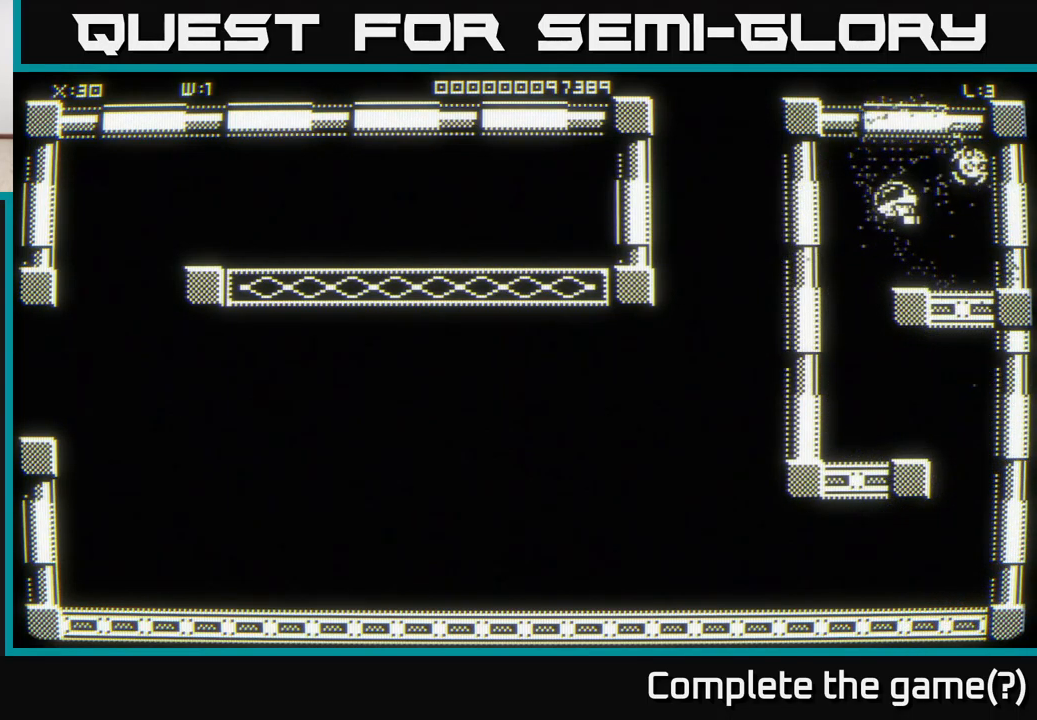
{"buttons": [], "left_stick": "down-right", "right_stick": "center", "events": [[167, "left_stick", "down"], [400, "left_stick", "down-right"]]}
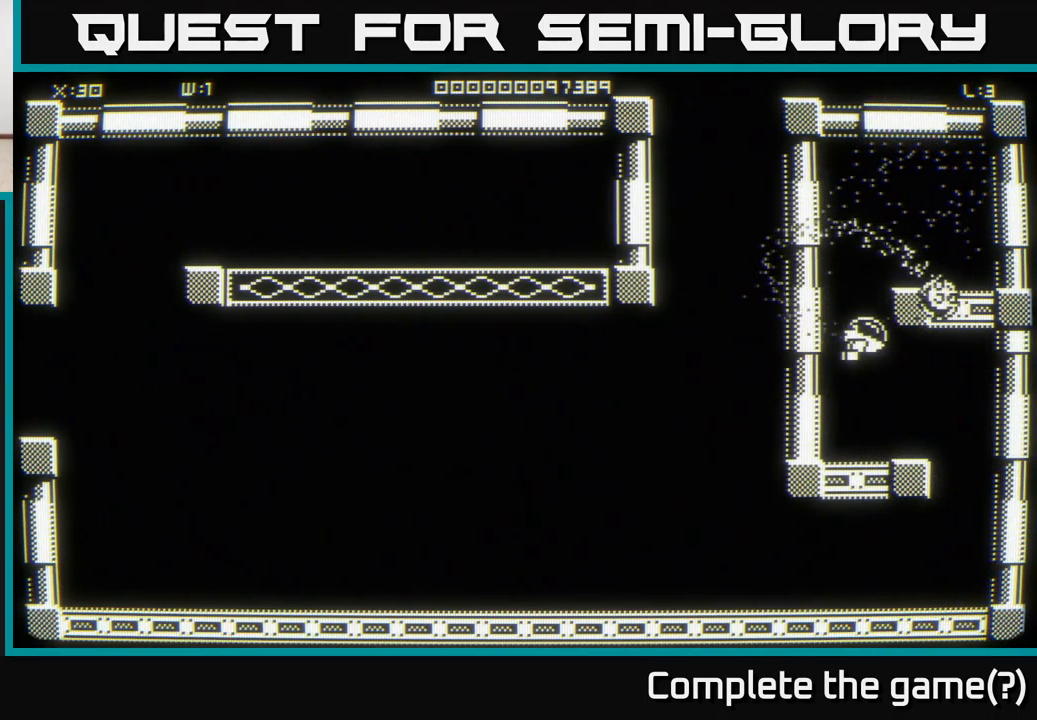
{"buttons": [], "left_stick": "down-right", "right_stick": "center", "events": []}
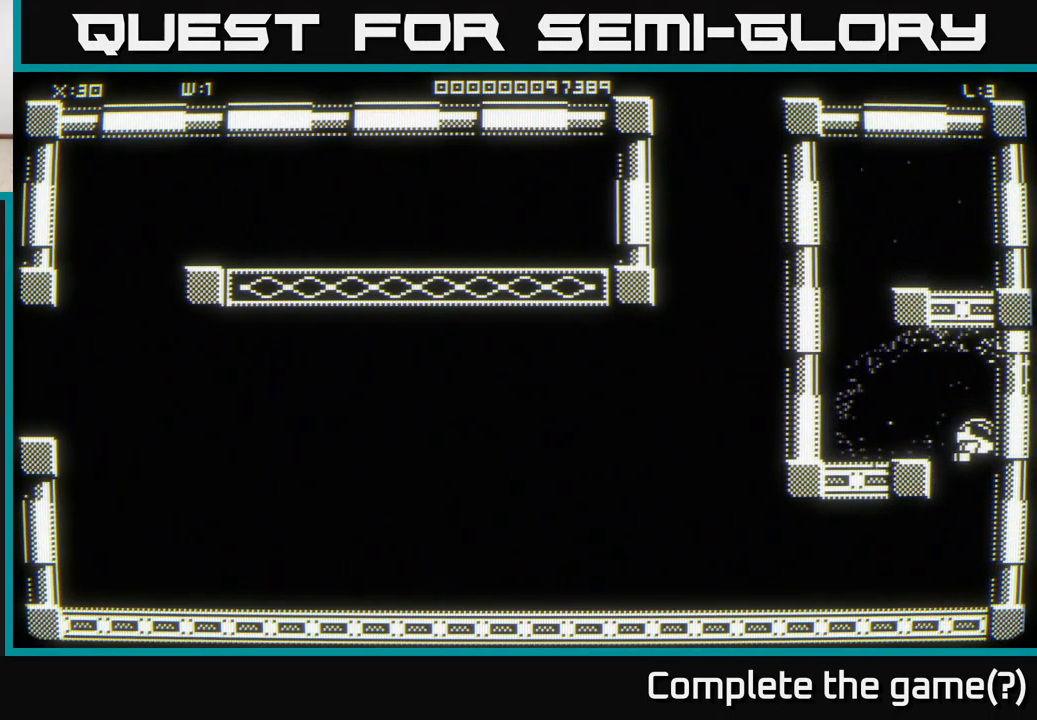
{"buttons": [], "left_stick": "left", "right_stick": "center", "events": [[67, "left_stick", "down"], [300, "left_stick", "left"]]}
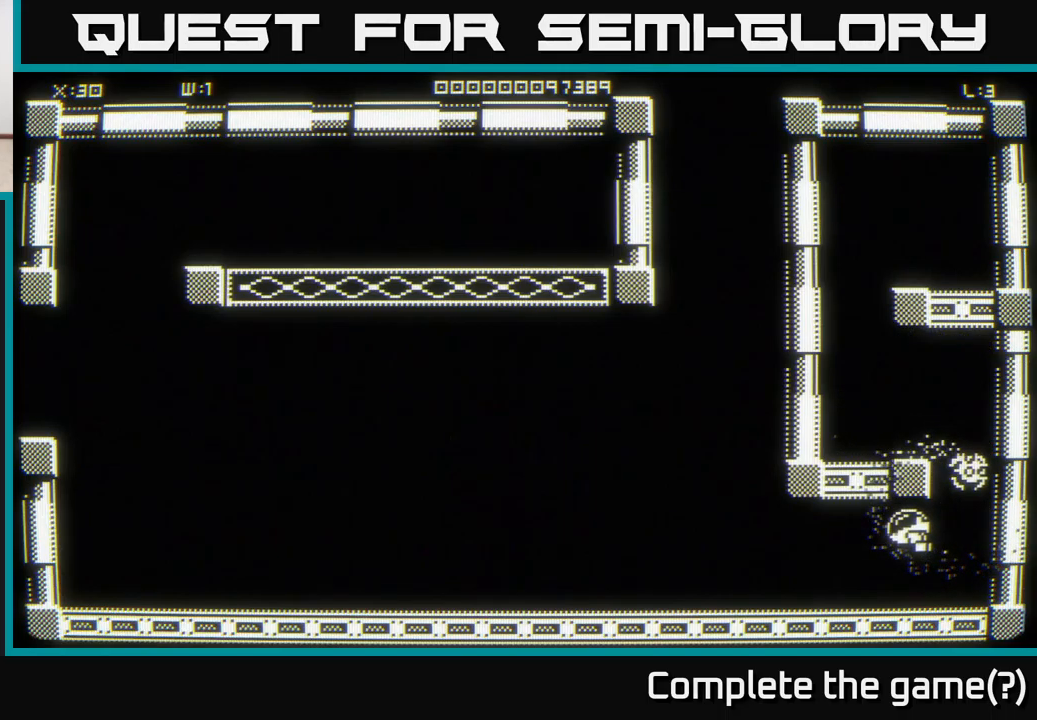
{"buttons": [], "left_stick": "left", "right_stick": "center", "events": []}
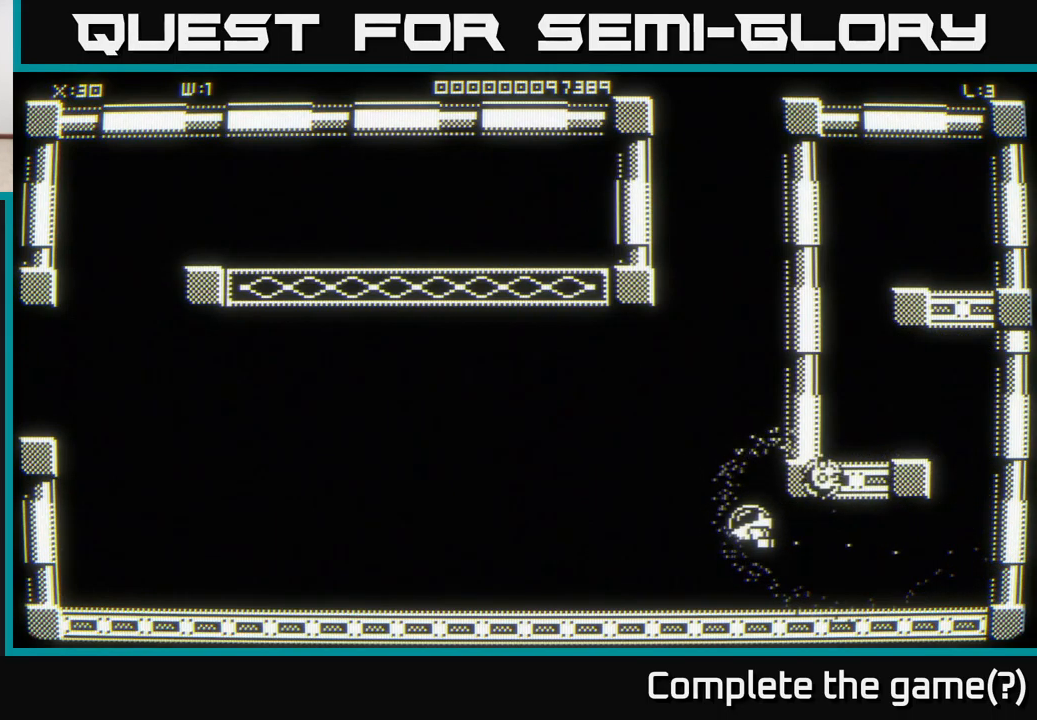
{"buttons": [], "left_stick": "left", "right_stick": "center", "events": []}
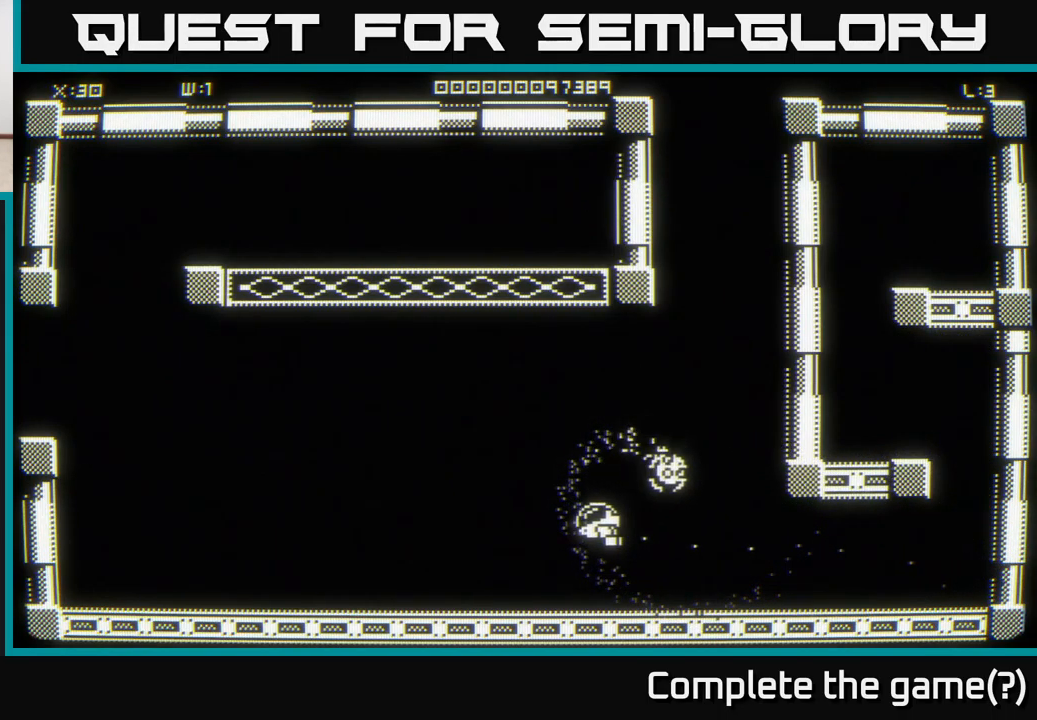
{"buttons": [], "left_stick": "left", "right_stick": "center", "events": []}
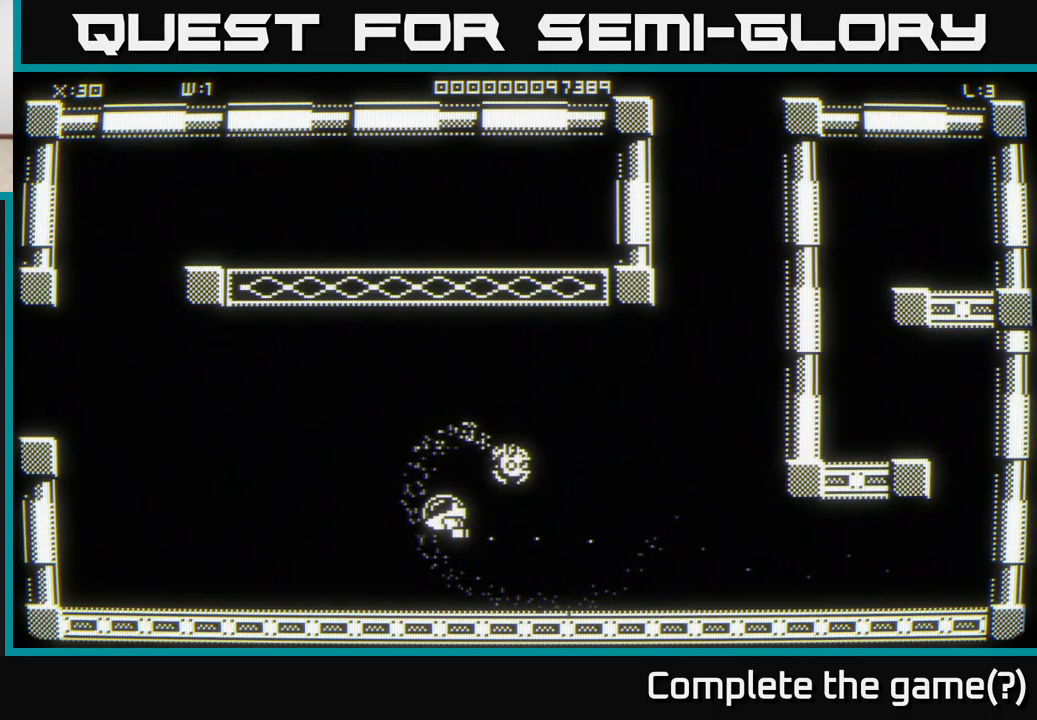
{"buttons": [], "left_stick": "up-left", "right_stick": "center", "events": [[484, "left_stick", "up-left"]]}
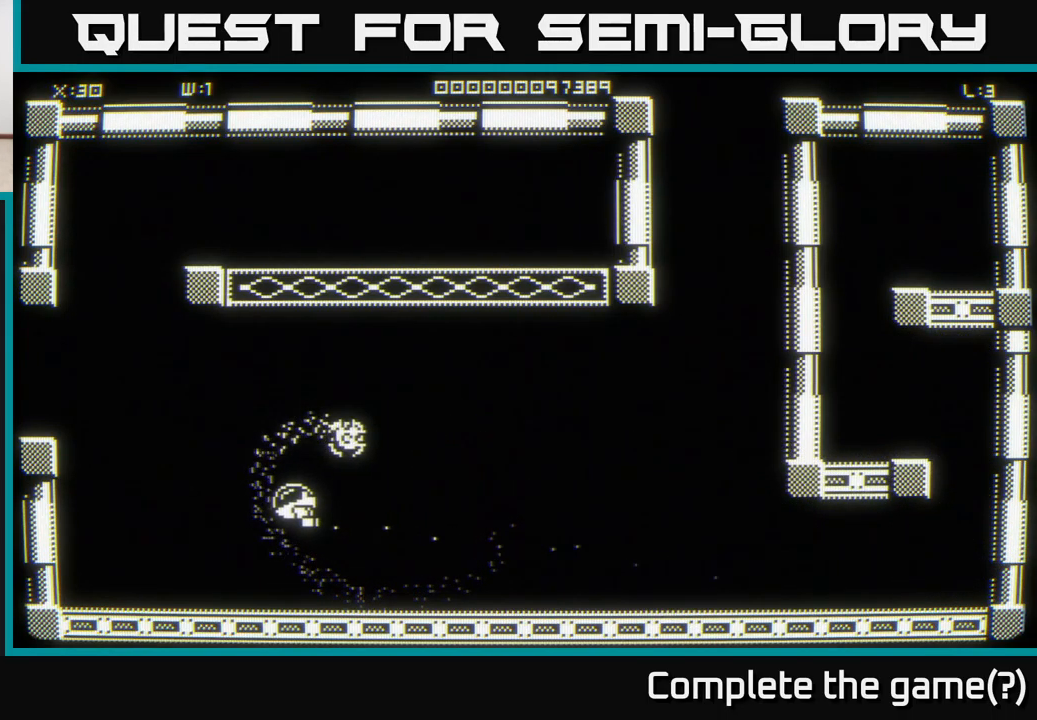
{"buttons": [], "left_stick": "up-left", "right_stick": "center", "events": []}
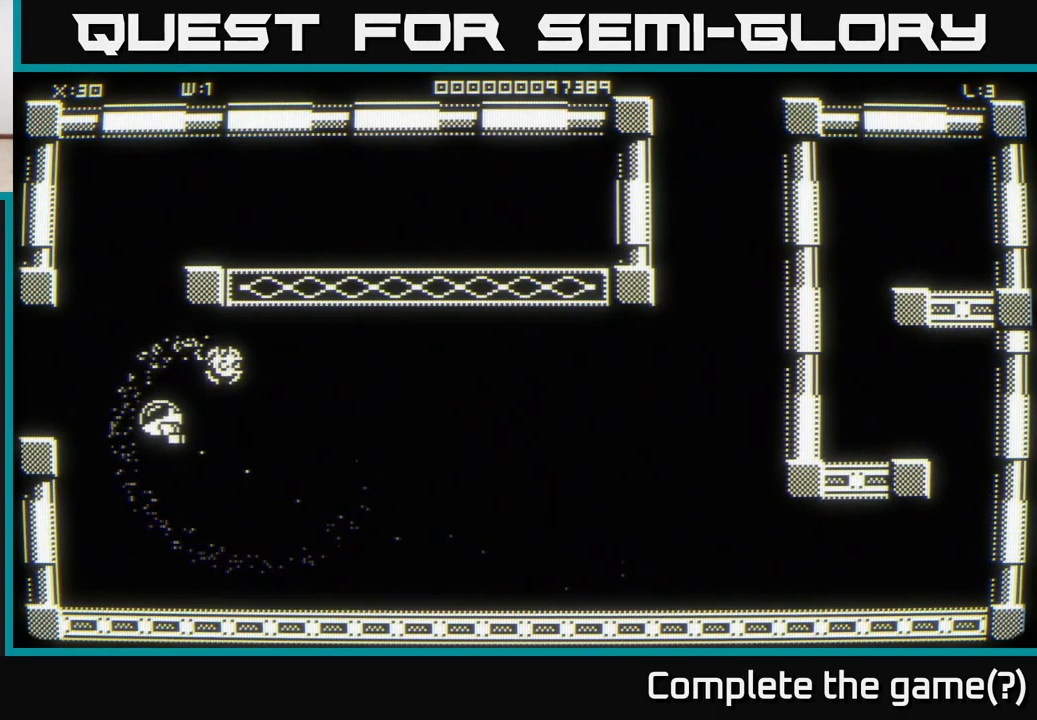
{"buttons": [], "left_stick": "center", "right_stick": "center", "events": [[284, "left_stick", "left"], [484, "left_stick", "center"]]}
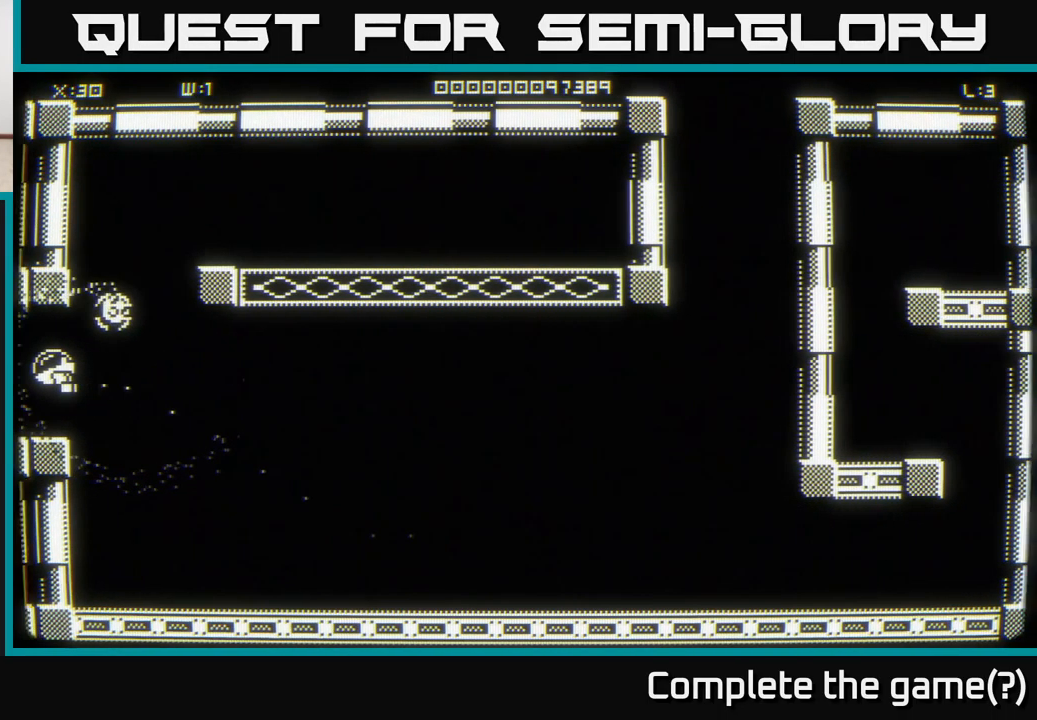
{"buttons": [], "left_stick": "center", "right_stick": "center", "events": []}
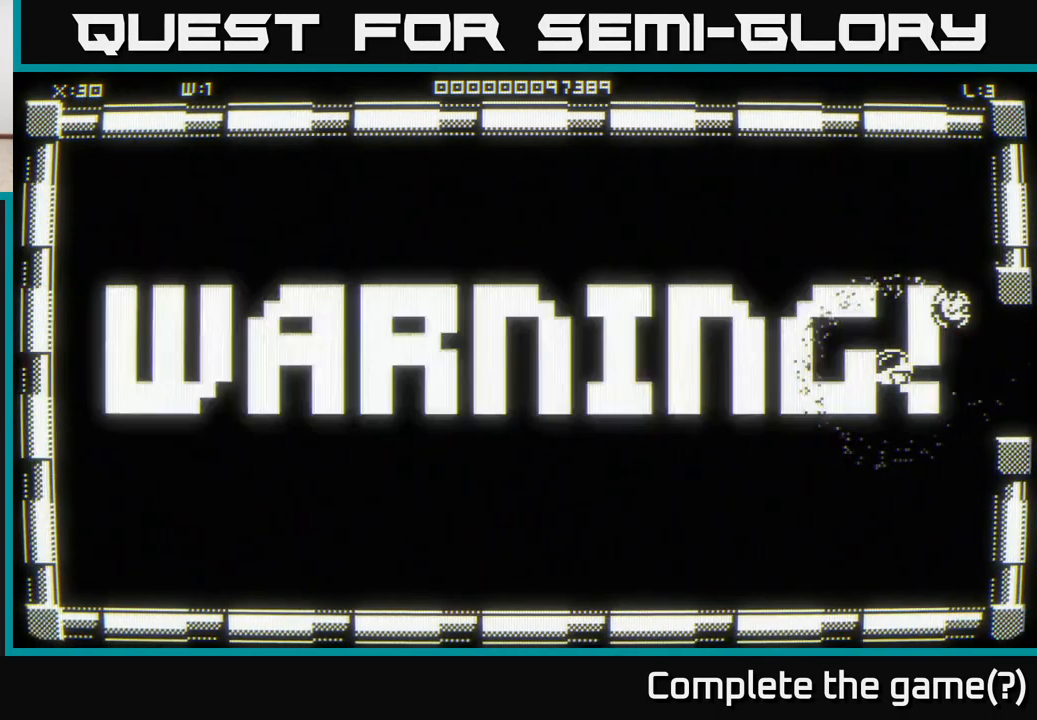
{"buttons": [], "left_stick": "down-left", "right_stick": "center", "events": [[67, "left_stick", "down-left"]]}
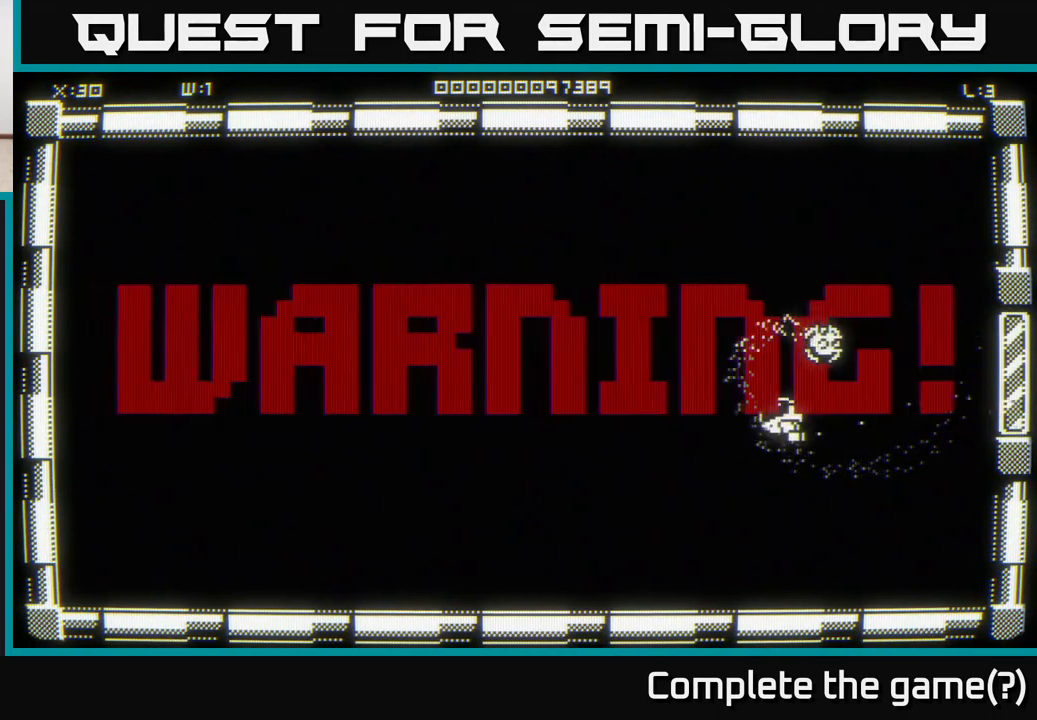
{"buttons": [], "left_stick": "center", "right_stick": "center", "events": [[367, "left_stick", "center"]]}
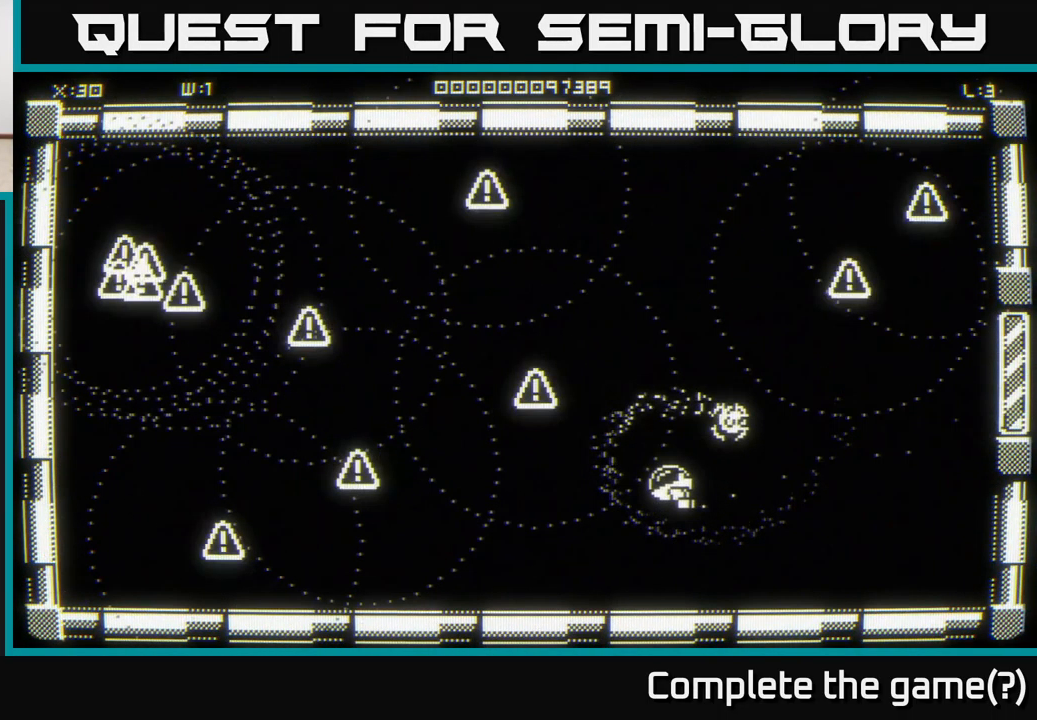
{"buttons": [], "left_stick": "center", "right_stick": "center", "events": []}
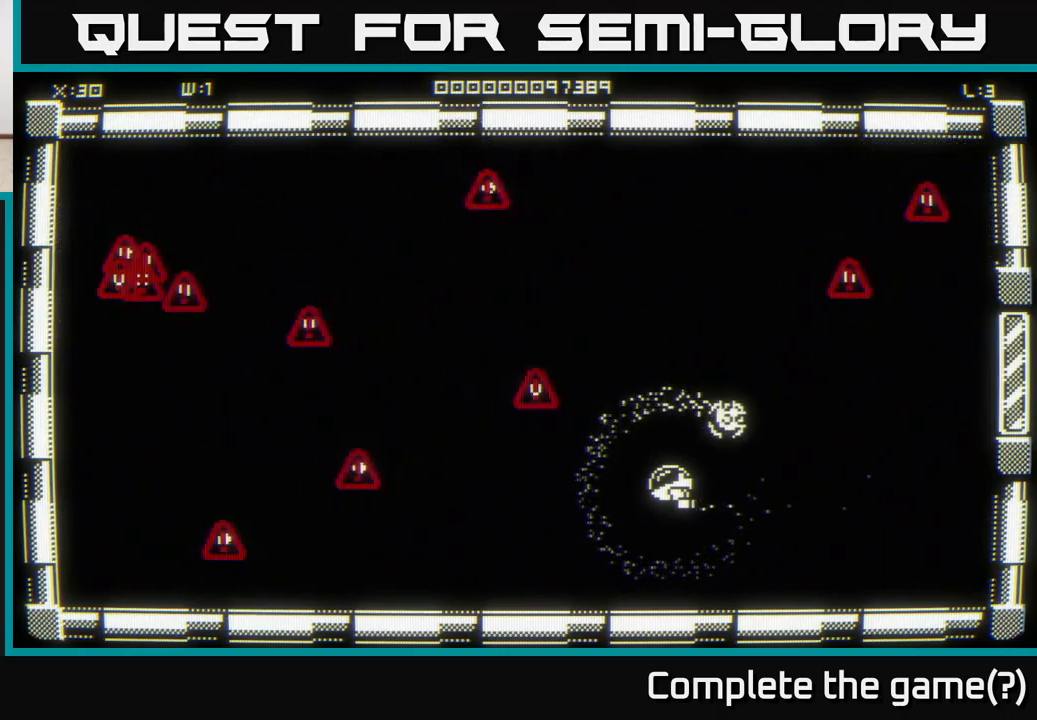
{"buttons": [], "left_stick": "center", "right_stick": "center", "events": []}
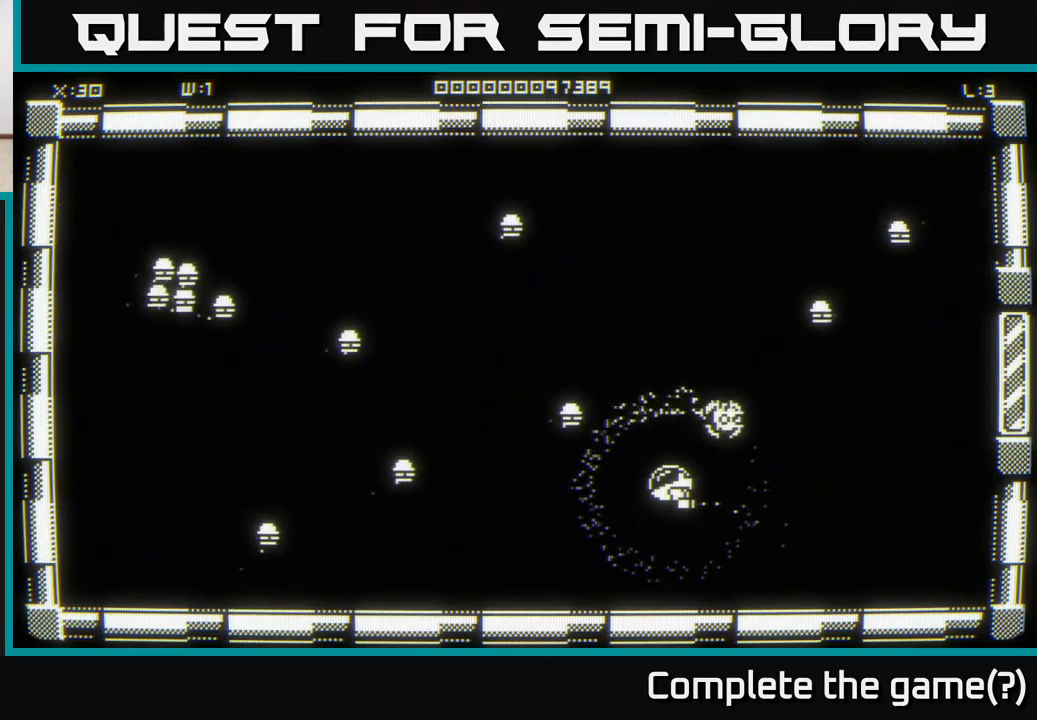
{"buttons": [], "left_stick": "center", "right_stick": "center", "events": []}
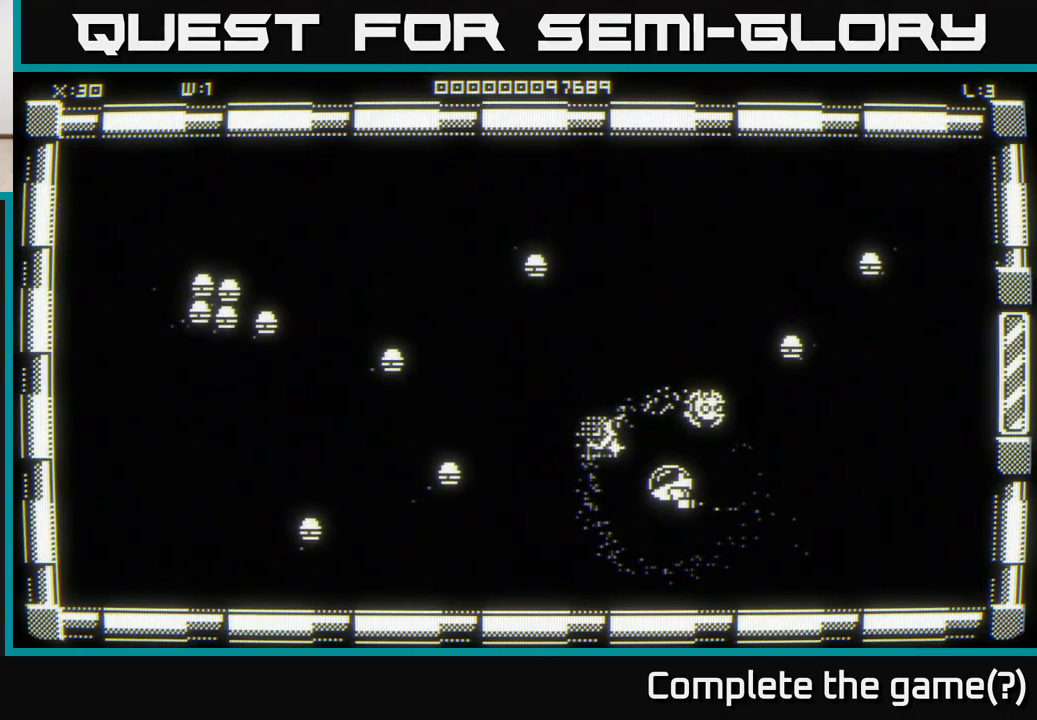
{"buttons": [], "left_stick": "center", "right_stick": "center", "events": []}
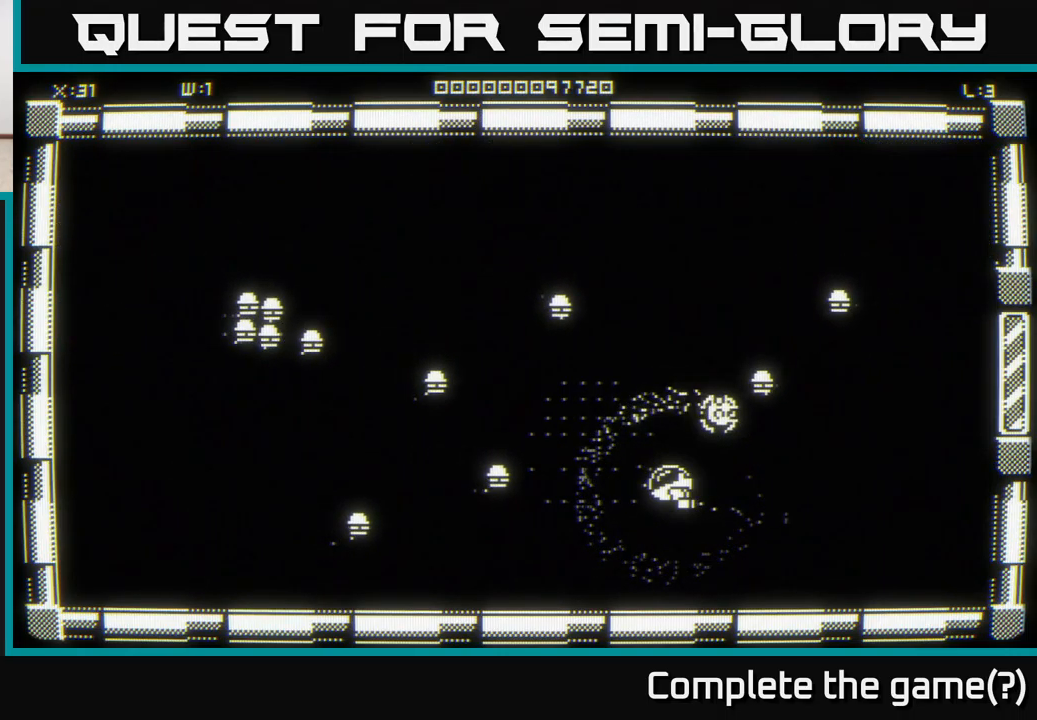
{"buttons": [], "left_stick": "center", "right_stick": "center", "events": []}
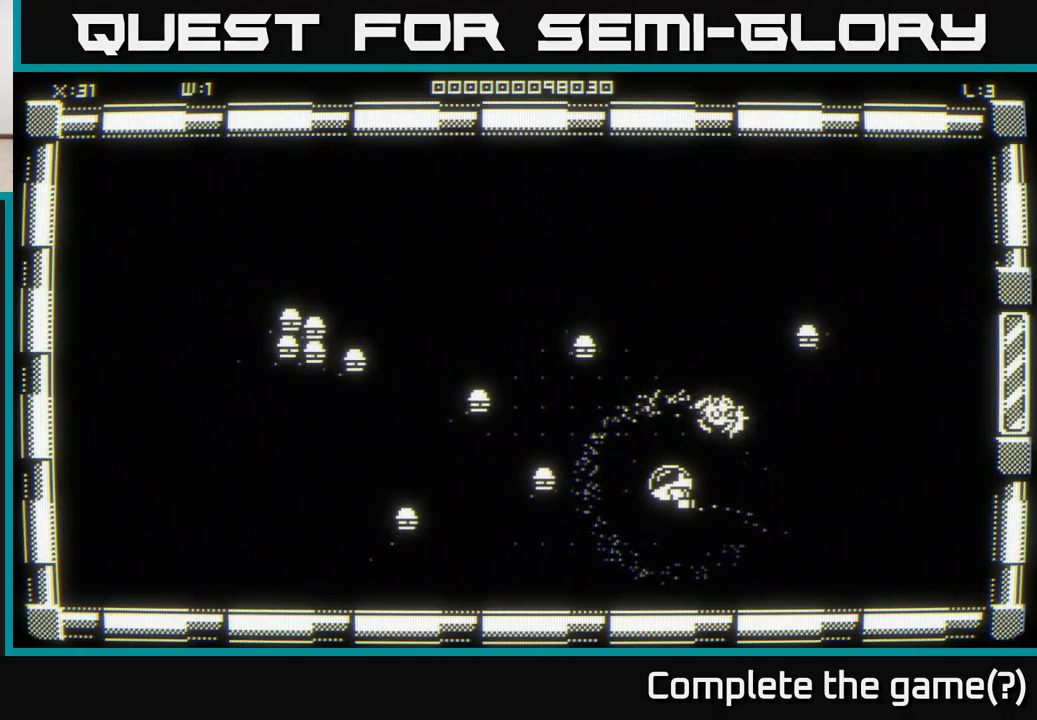
{"buttons": [], "left_stick": "center", "right_stick": "center", "events": []}
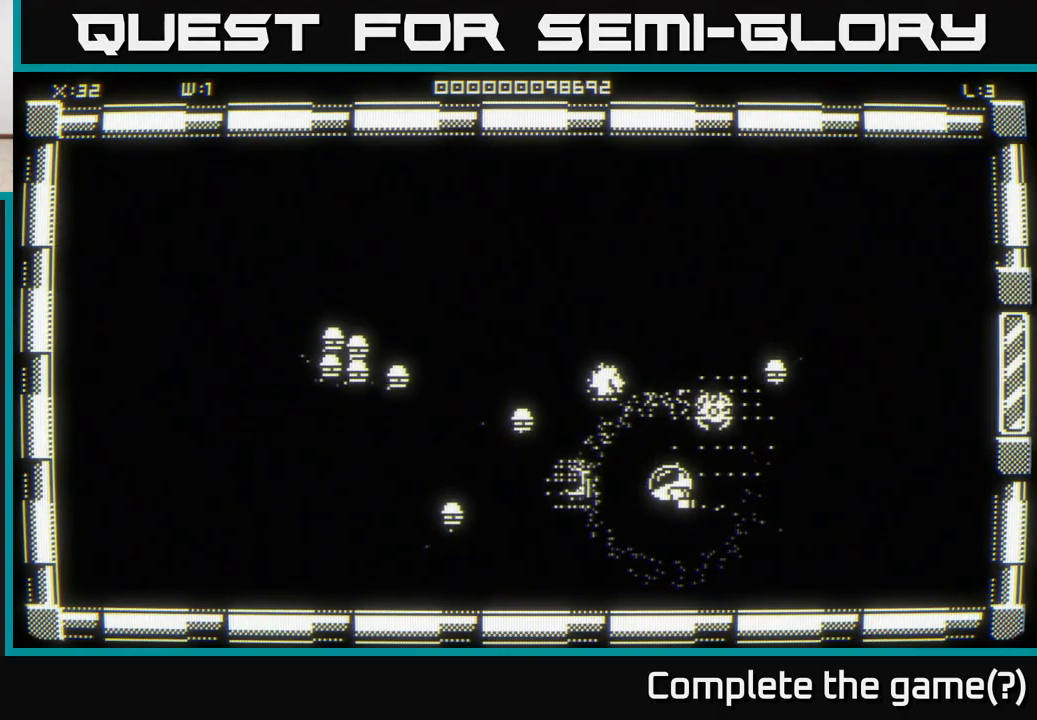
{"buttons": [], "left_stick": "center", "right_stick": "center", "events": []}
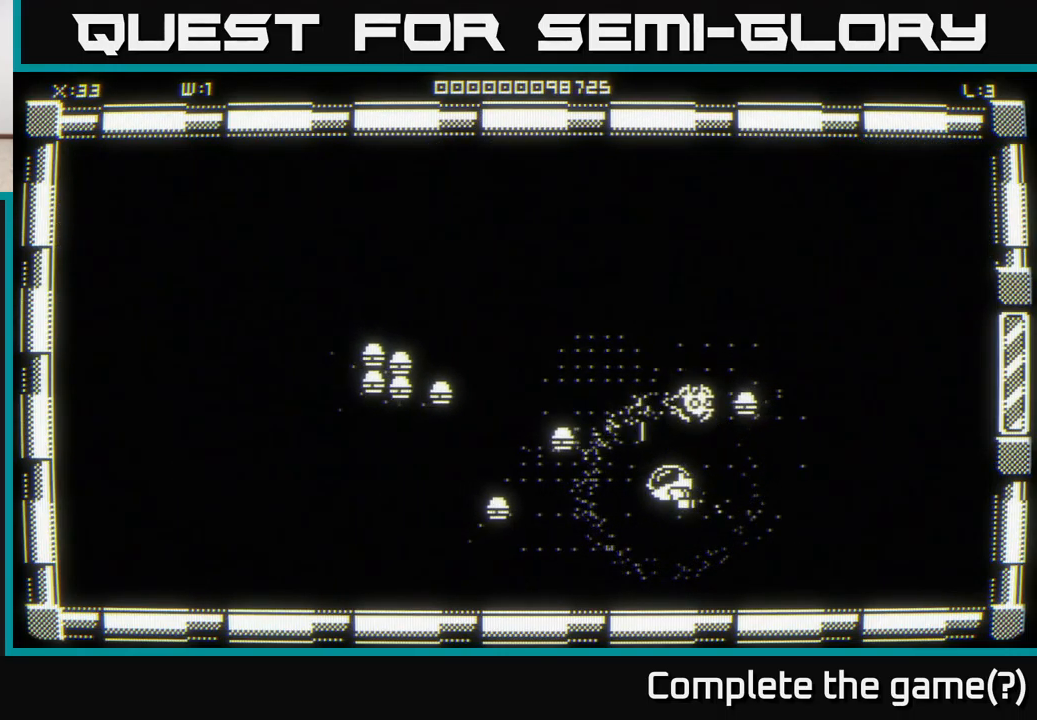
{"buttons": [], "left_stick": "center", "right_stick": "center", "events": [[133, "left_stick", "down-right"], [316, "left_stick", "center"]]}
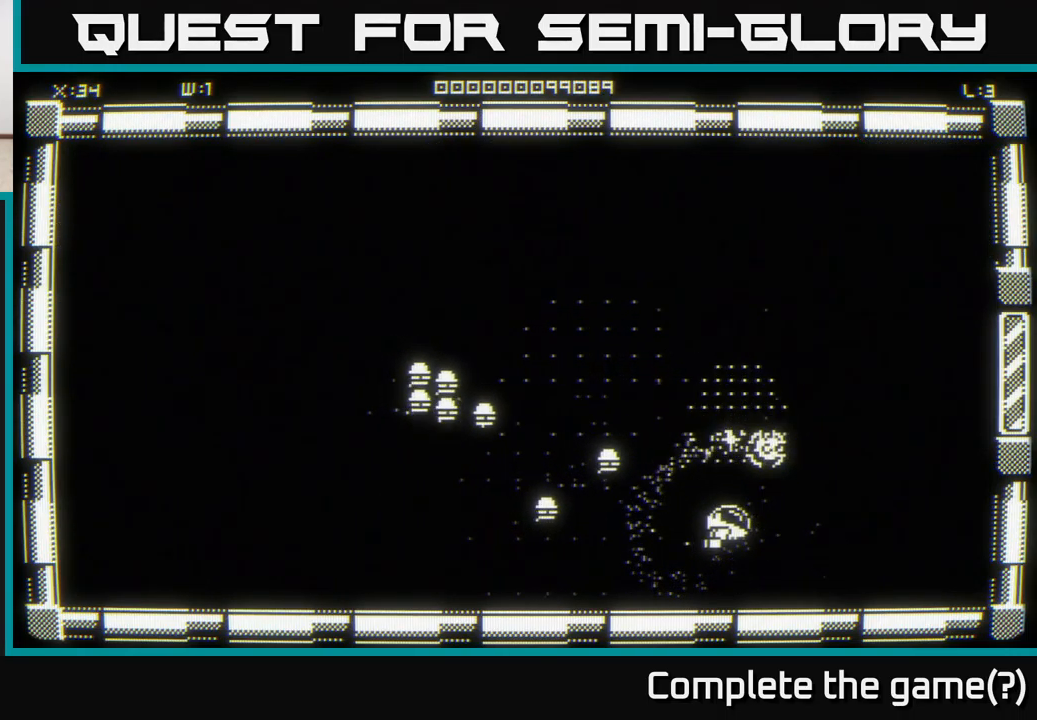
{"buttons": [], "left_stick": "center", "right_stick": "center", "events": [[33, "left_stick", "up-right"], [200, "left_stick", "center"]]}
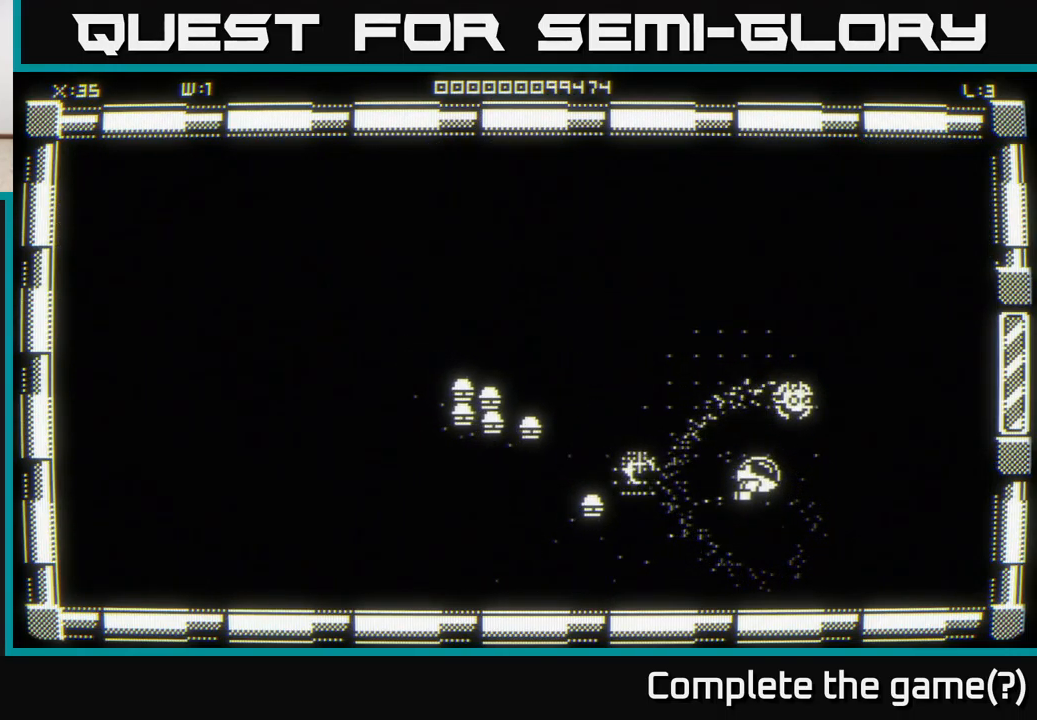
{"buttons": [], "left_stick": "right", "right_stick": "center", "events": [[316, "left_stick", "left"], [500, "left_stick", "right"]]}
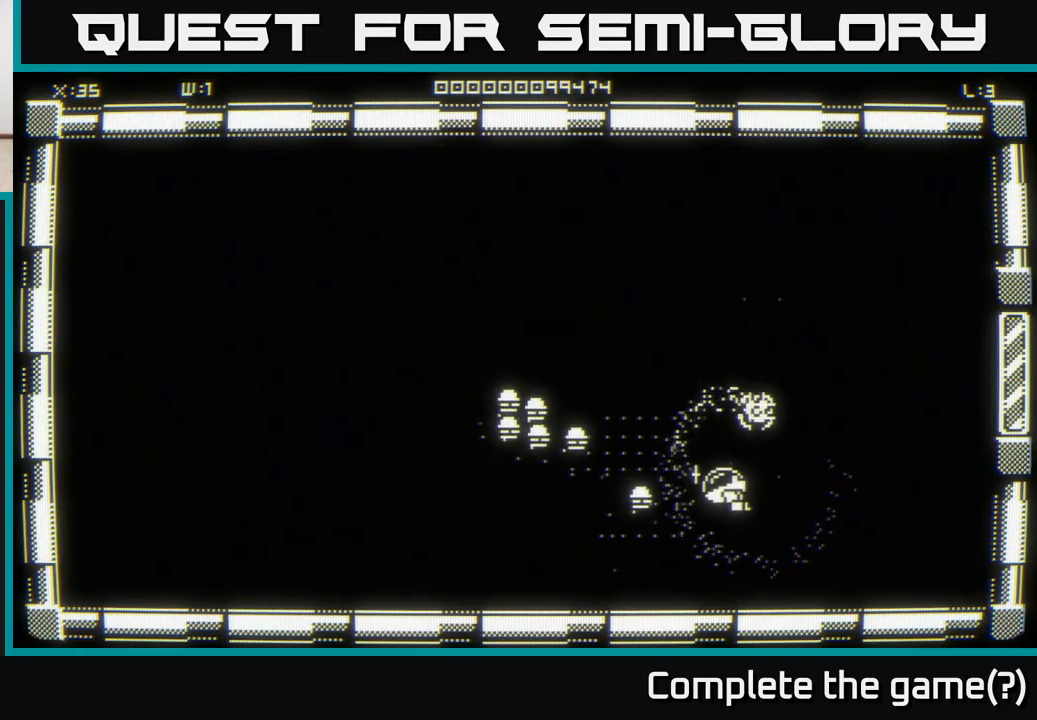
{"buttons": [], "left_stick": "right", "right_stick": "center", "events": [[100, "left_stick", "center"], [400, "left_stick", "right"]]}
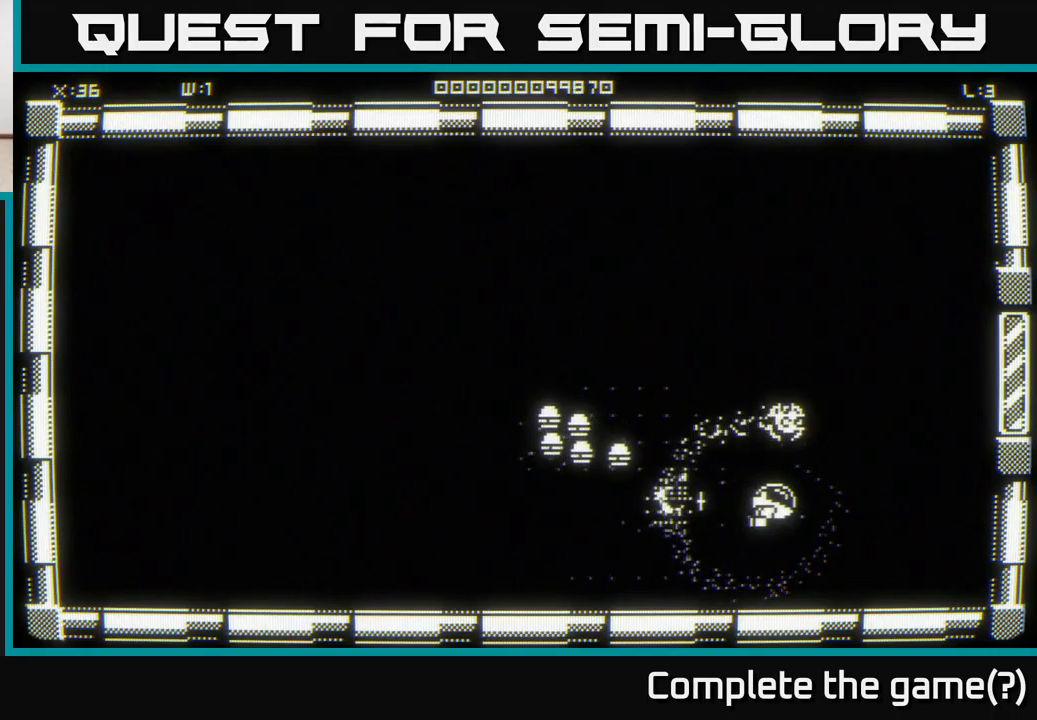
{"buttons": [], "left_stick": "center", "right_stick": "center", "events": [[83, "left_stick", "center"], [133, "left_stick", "left"], [350, "left_stick", "center"]]}
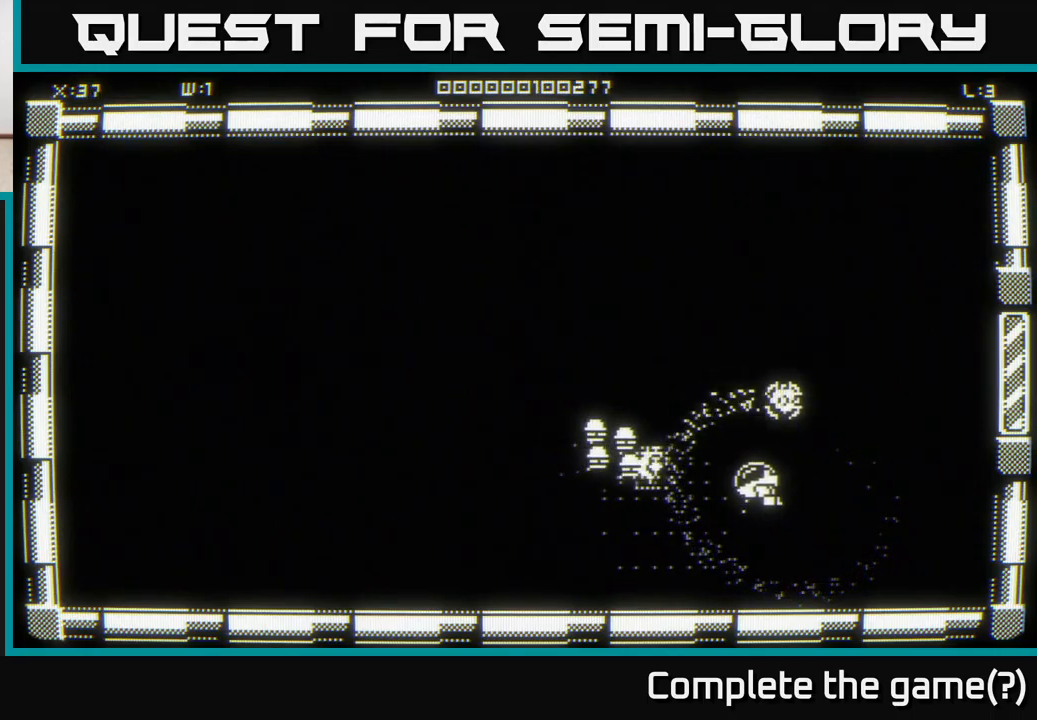
{"buttons": [], "left_stick": "center", "right_stick": "center", "events": [[33, "left_stick", "right"], [183, "left_stick", "center"]]}
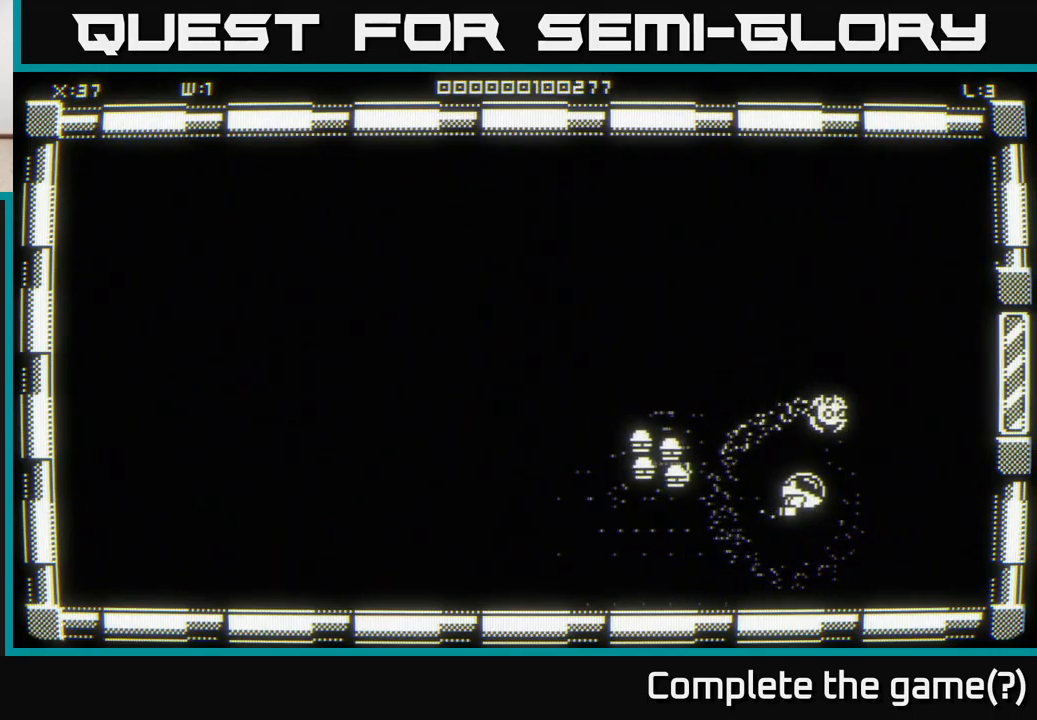
{"buttons": [], "left_stick": "center", "right_stick": "center", "events": []}
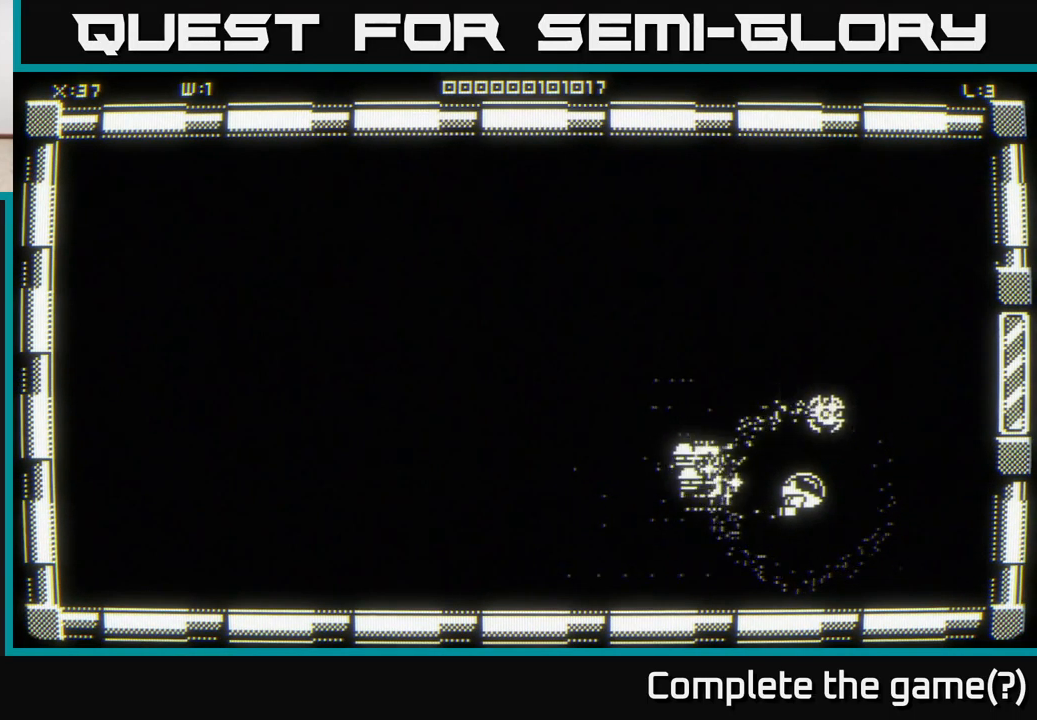
{"buttons": [], "left_stick": "center", "right_stick": "center", "events": []}